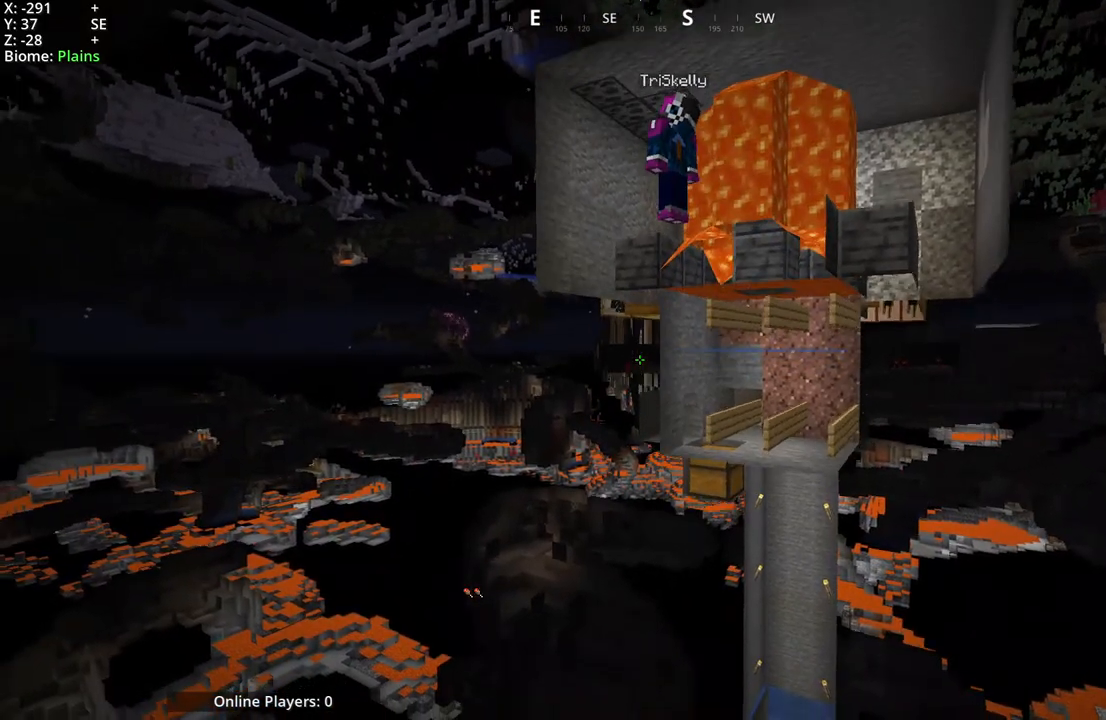
Gameplay with keyboard and mouse; each line is a JSON object with the keys and mouse buttons held at the frame after it. "events" lists presses ("down") and releases ("up") of "a", "d", "s", "space", "w", "mouse_mb4" and "mouse_mb5" between this image and that frame as [ms after this image, input, new state], when the widget could be followed in between. "mouse_mb4", "mouse_mb5" = the "mb4", "mb5" buttons of the "mouse" list. No other keys are recorded. Fast repeated clicks can show as one long hold. Mouse movement is not recorded.
{"keys": [], "mouse": ["mb5"], "events": [[150, "mouse_mb5", "down"]]}
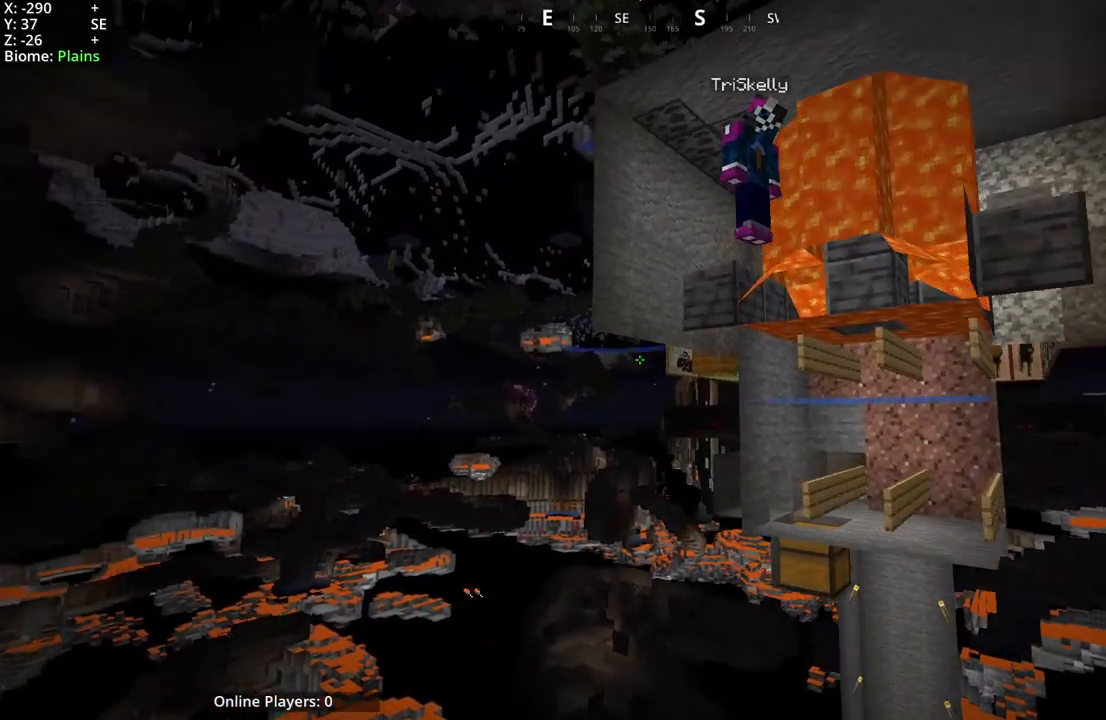
{"keys": [], "mouse": [], "events": [[167, "mouse_mb5", "up"]]}
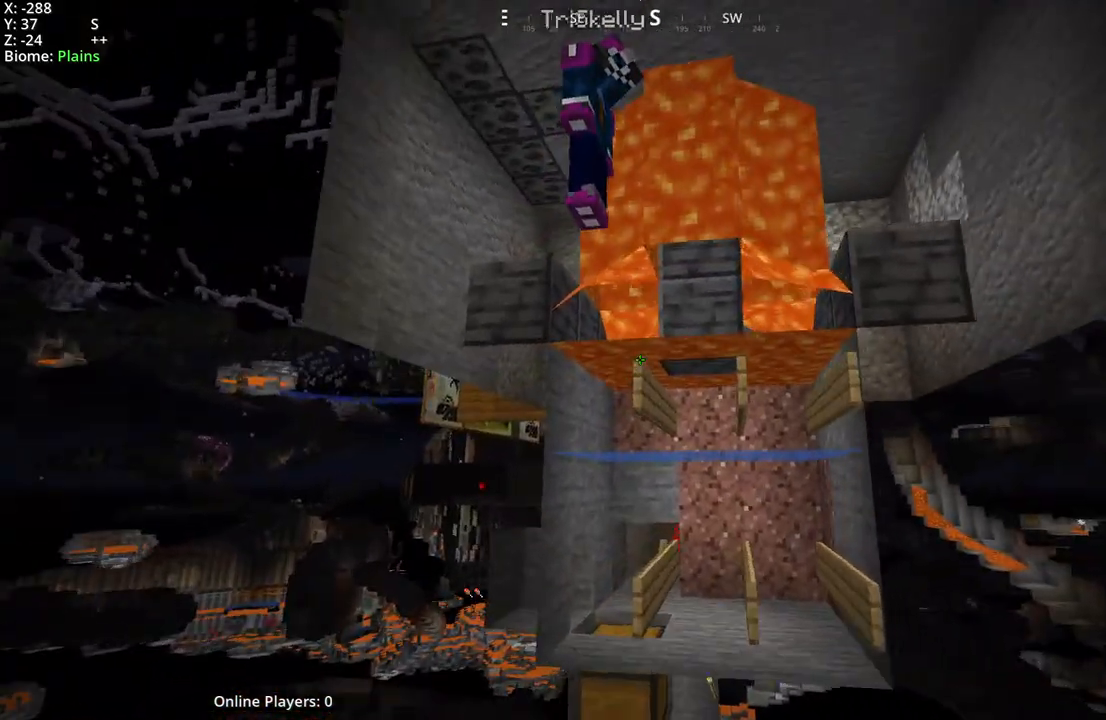
{"keys": [], "mouse": [], "events": []}
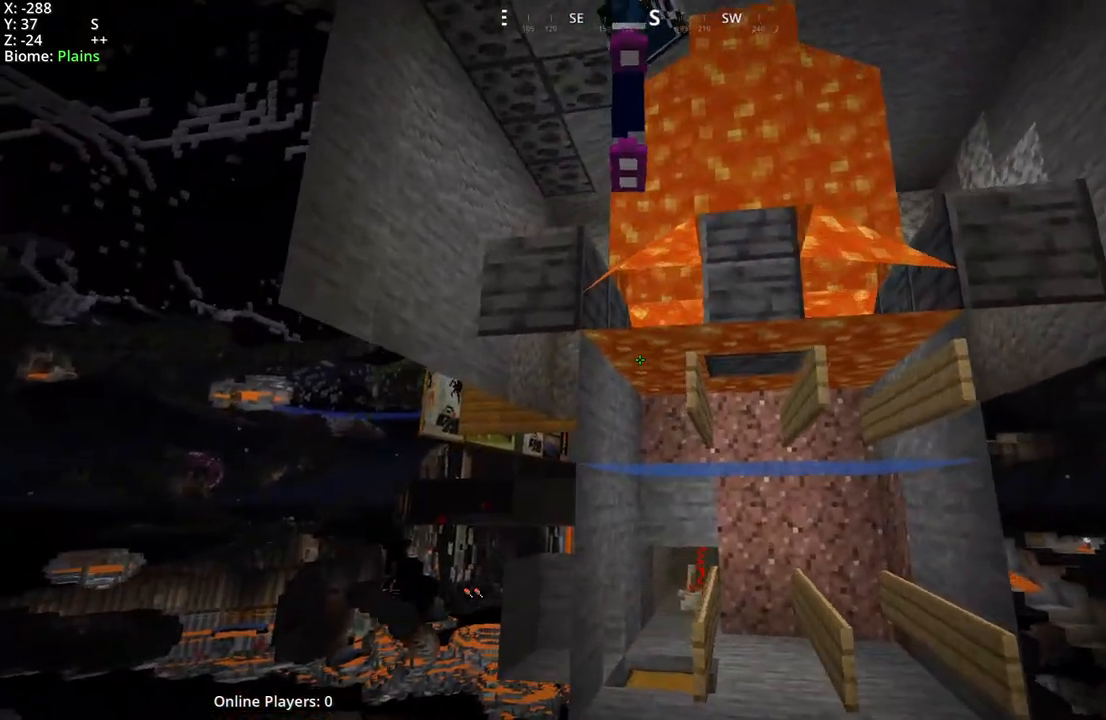
{"keys": [], "mouse": [], "events": []}
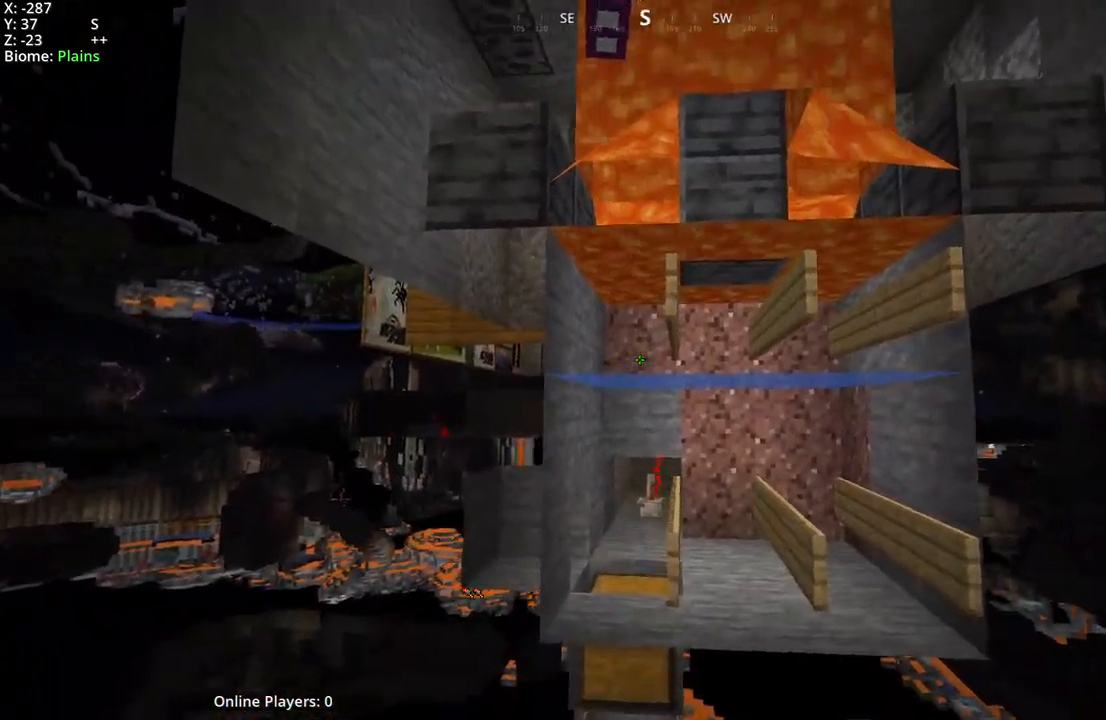
{"keys": [], "mouse": [], "events": []}
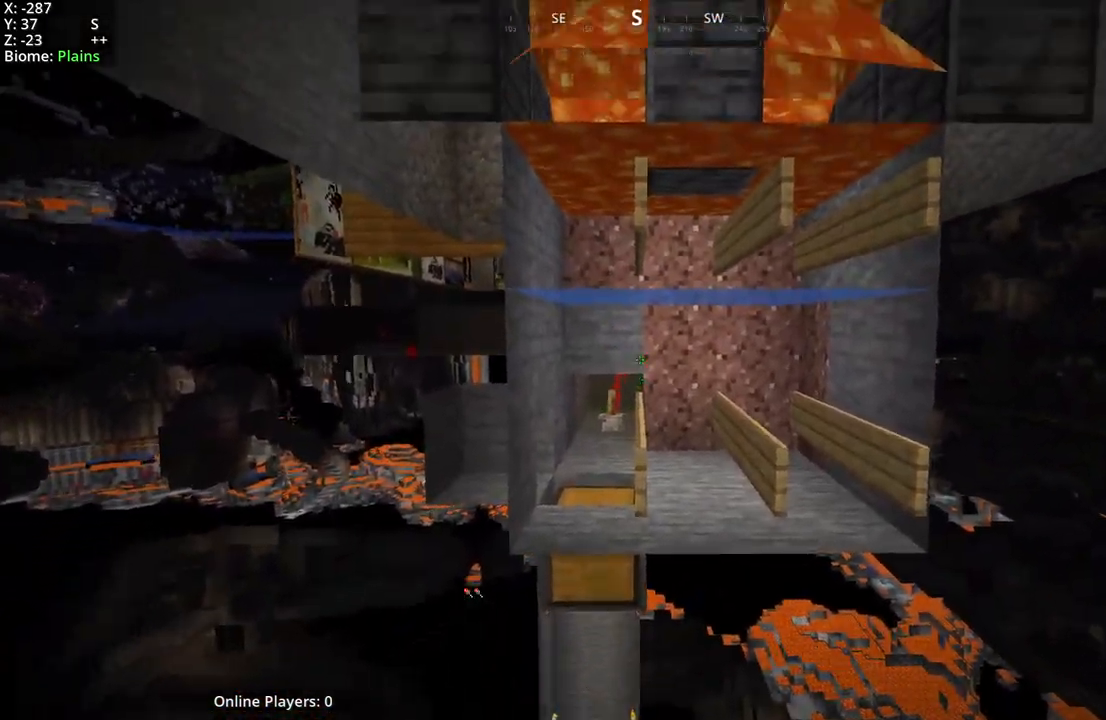
{"keys": [], "mouse": [], "events": []}
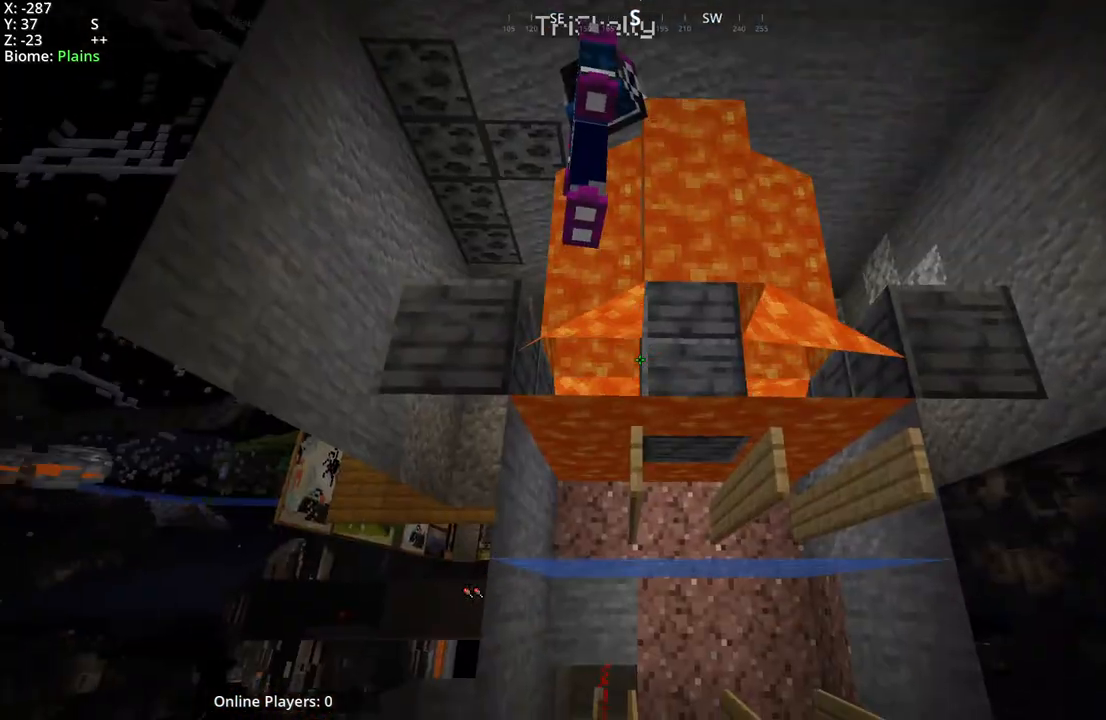
{"keys": ["space"], "mouse": [], "events": [[467, "space", "down"]]}
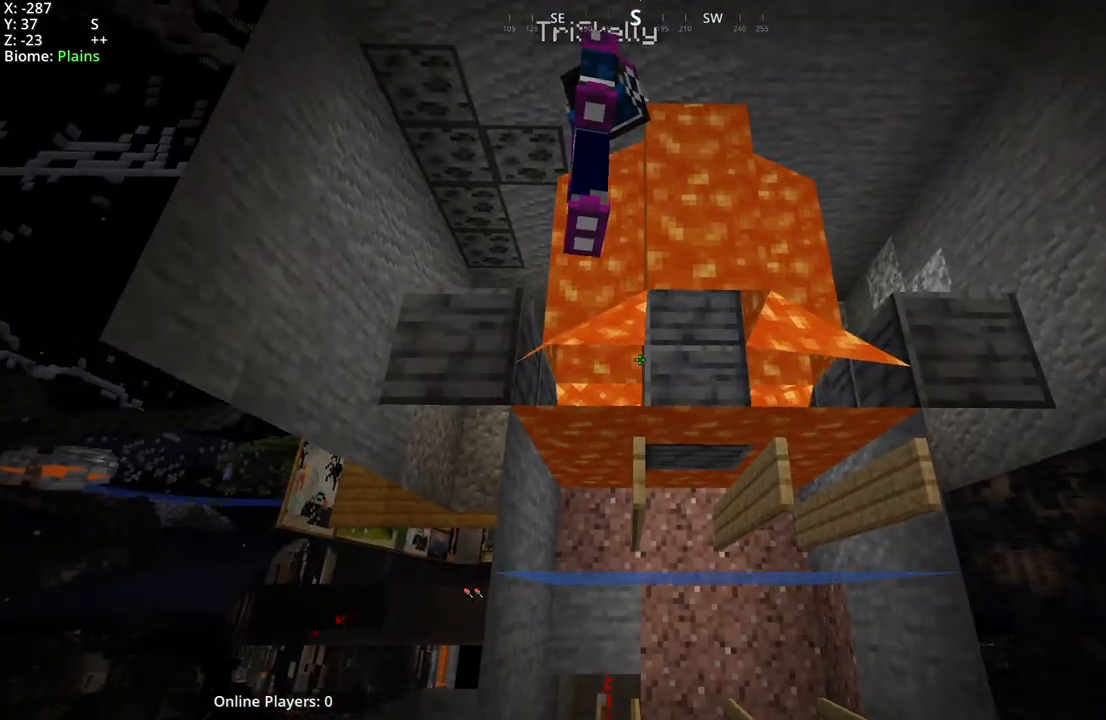
{"keys": ["space"], "mouse": [], "events": []}
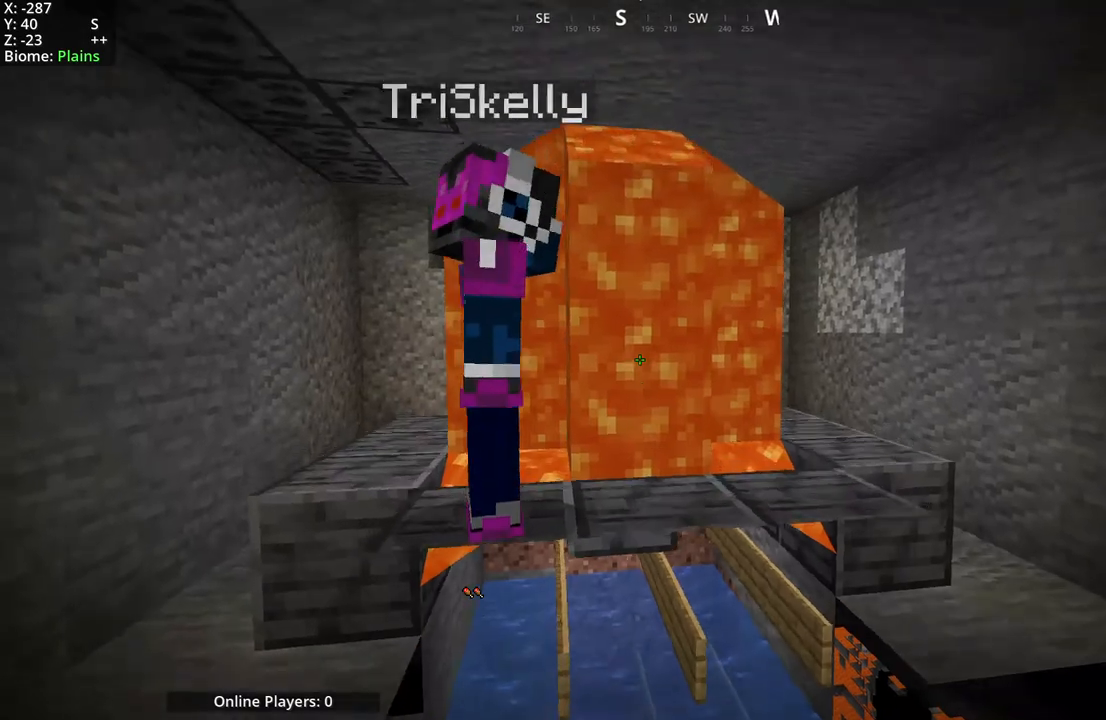
{"keys": [], "mouse": [], "events": [[133, "space", "up"]]}
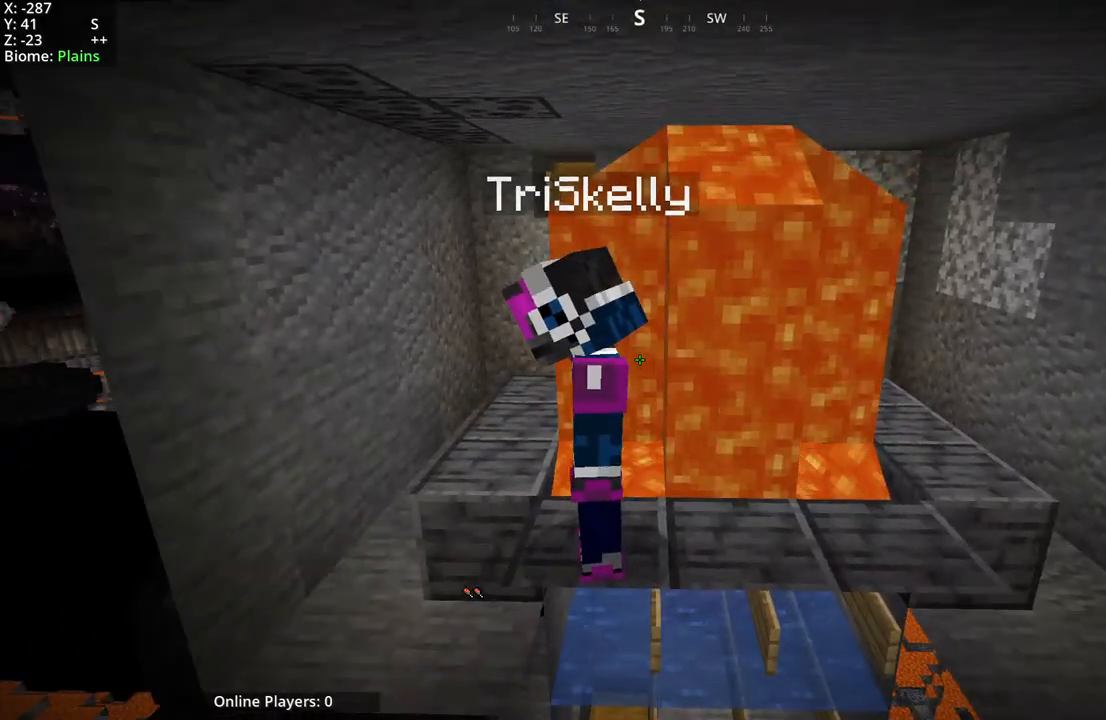
{"keys": [], "mouse": [], "events": [[150, "mouse_mb5", "down"], [400, "mouse_mb5", "up"]]}
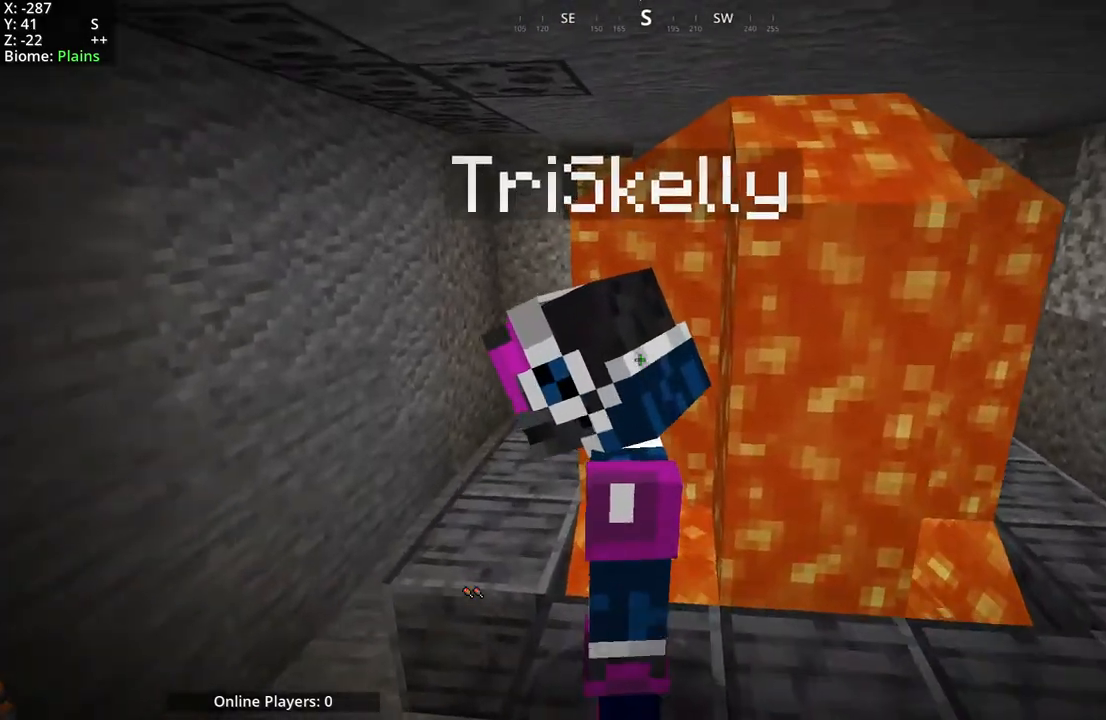
{"keys": [], "mouse": [], "events": [[100, "space", "down"], [433, "space", "up"]]}
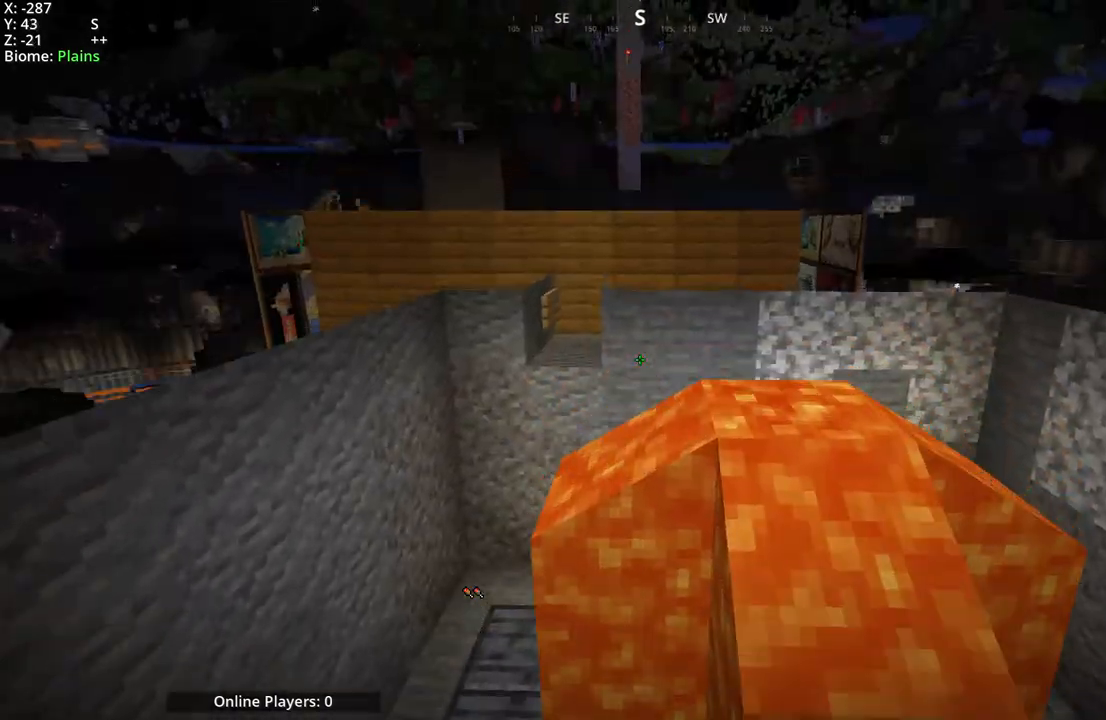
{"keys": [], "mouse": [], "events": [[17, "mouse_mb4", "down"], [233, "mouse_mb4", "up"]]}
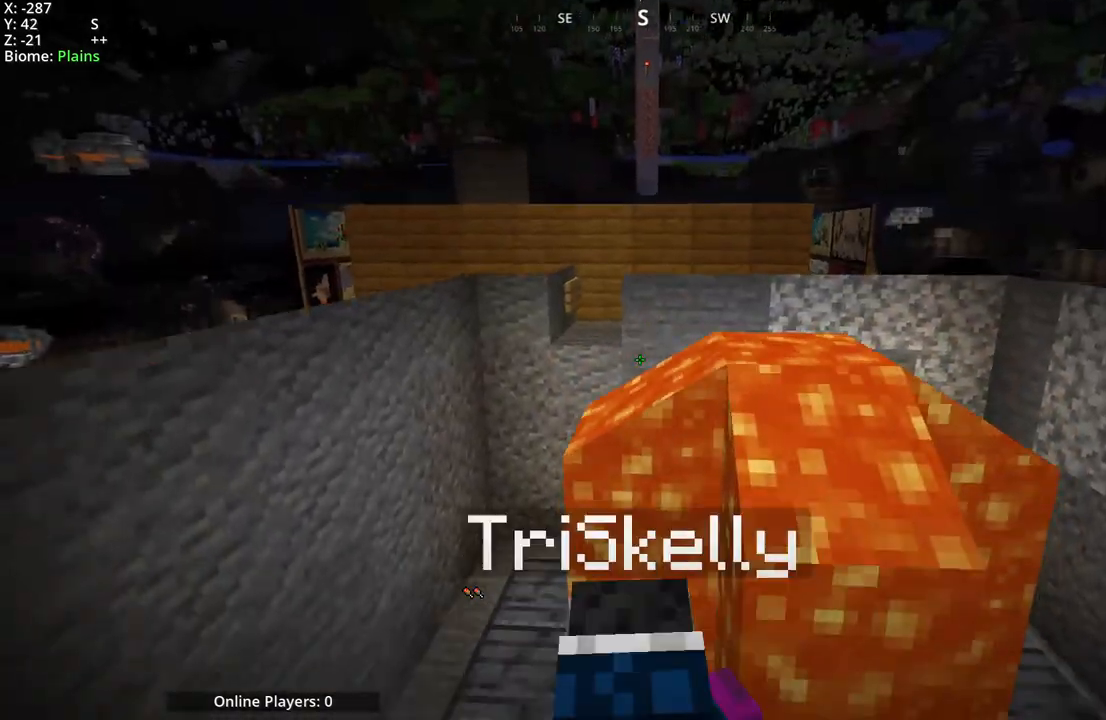
{"keys": [], "mouse": ["mb5"], "events": [[250, "mouse_mb5", "down"]]}
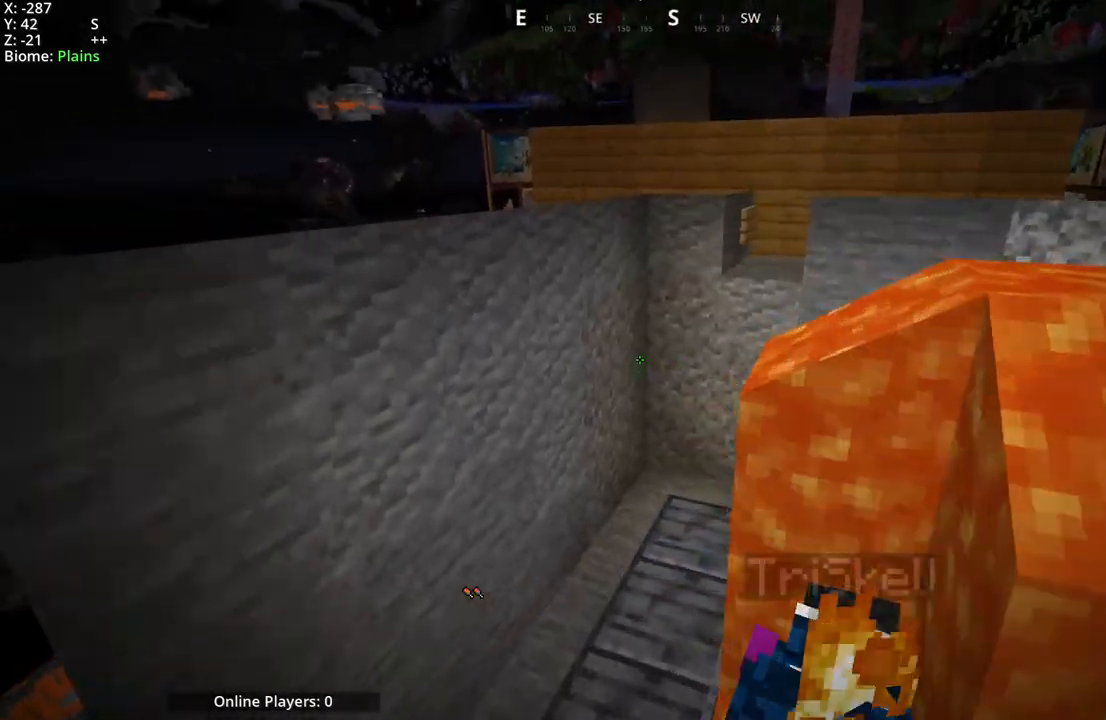
{"keys": [], "mouse": [], "events": [[67, "mouse_mb5", "up"]]}
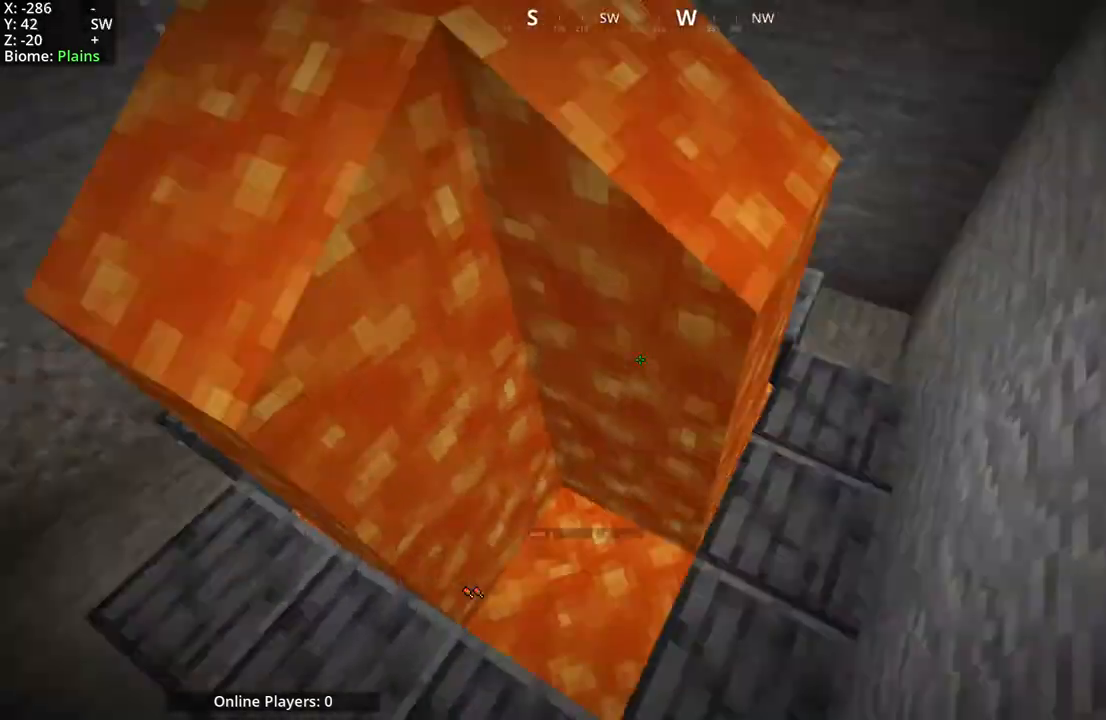
{"keys": [], "mouse": ["mb4"], "events": [[433, "mouse_mb4", "down"]]}
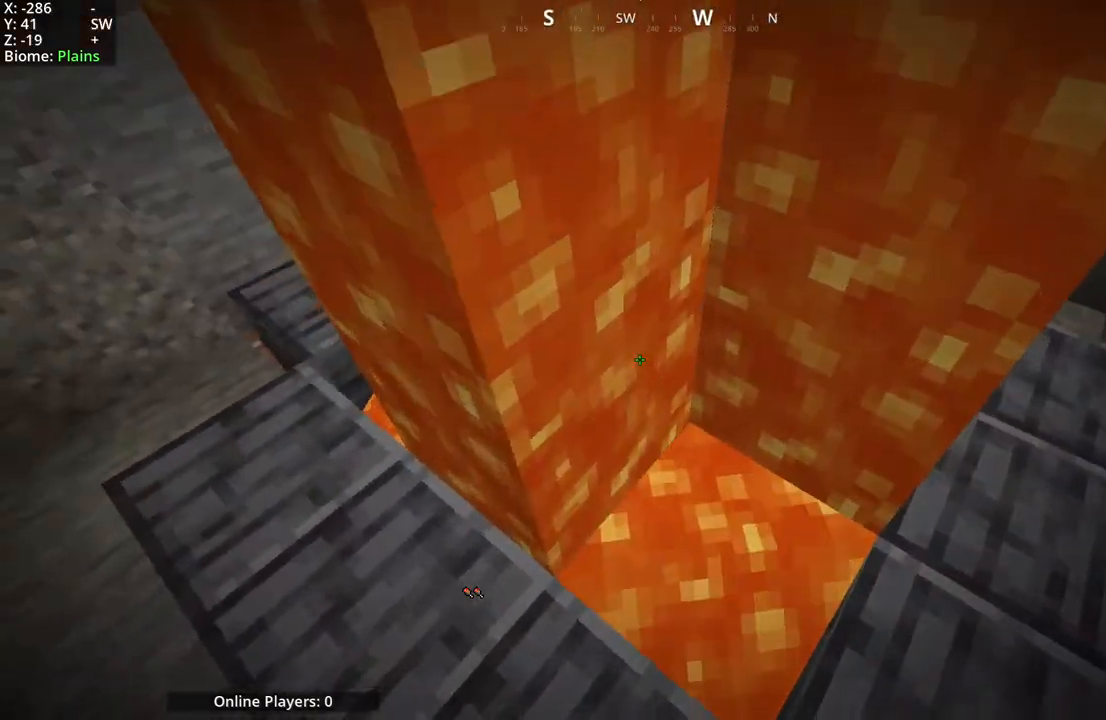
{"keys": [], "mouse": ["mb4"], "events": []}
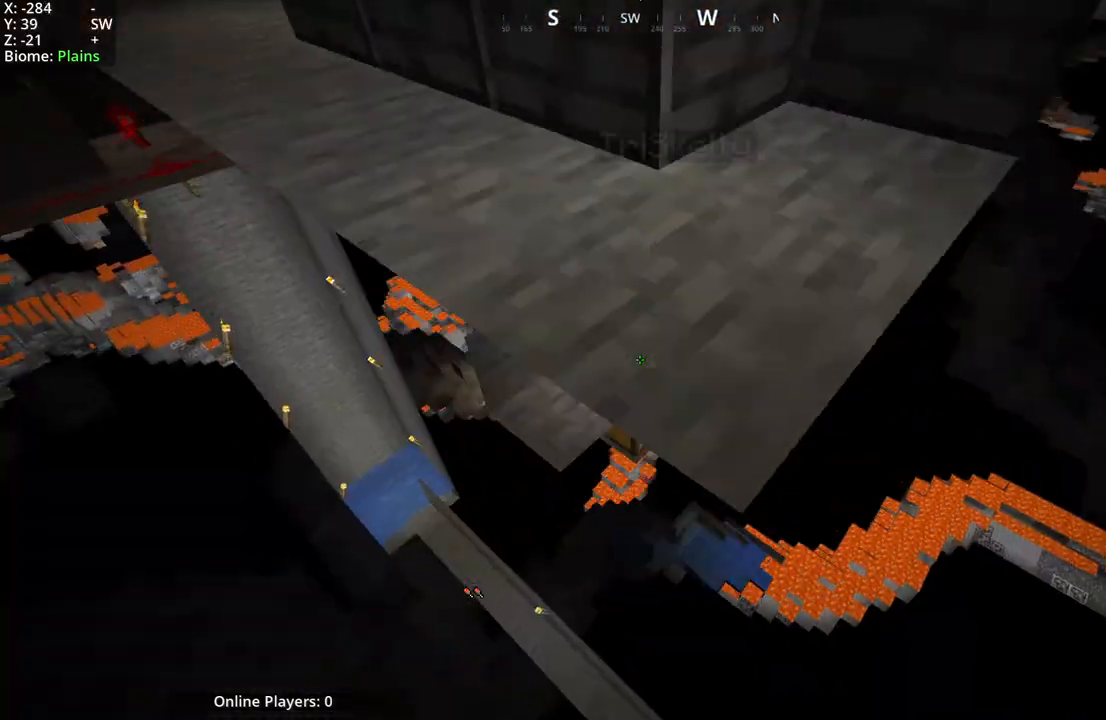
{"keys": [], "mouse": ["mb5"], "events": [[283, "mouse_mb4", "up"], [467, "mouse_mb5", "down"]]}
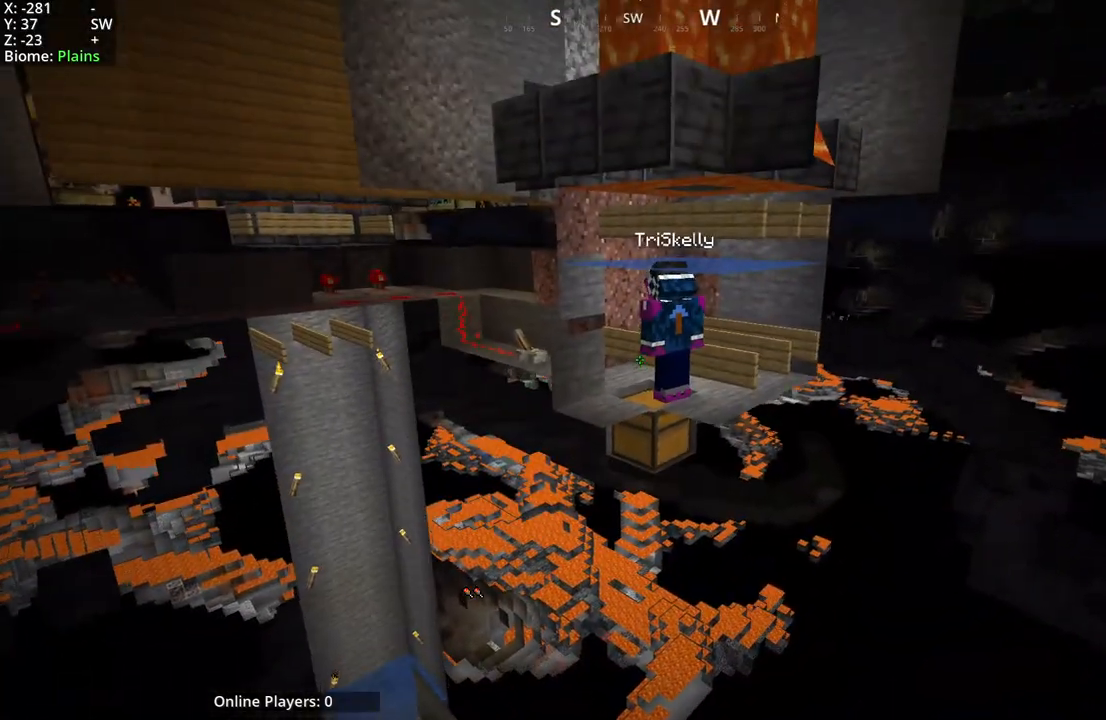
{"keys": [], "mouse": [], "events": [[200, "mouse_mb5", "up"]]}
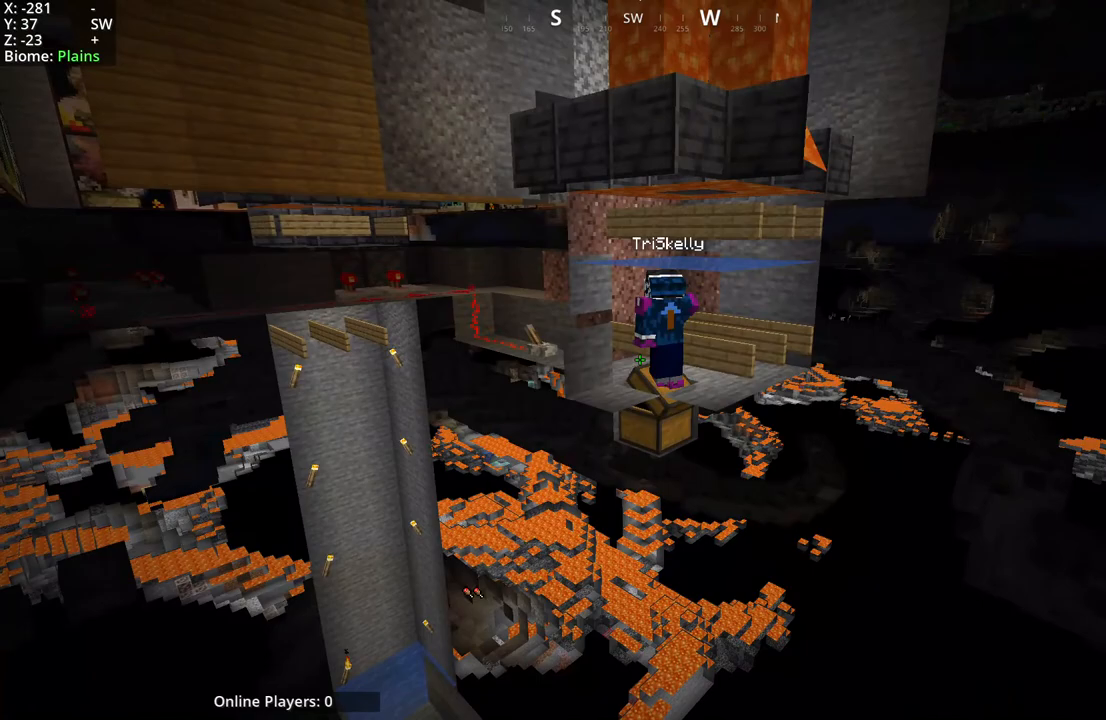
{"keys": [], "mouse": [], "events": []}
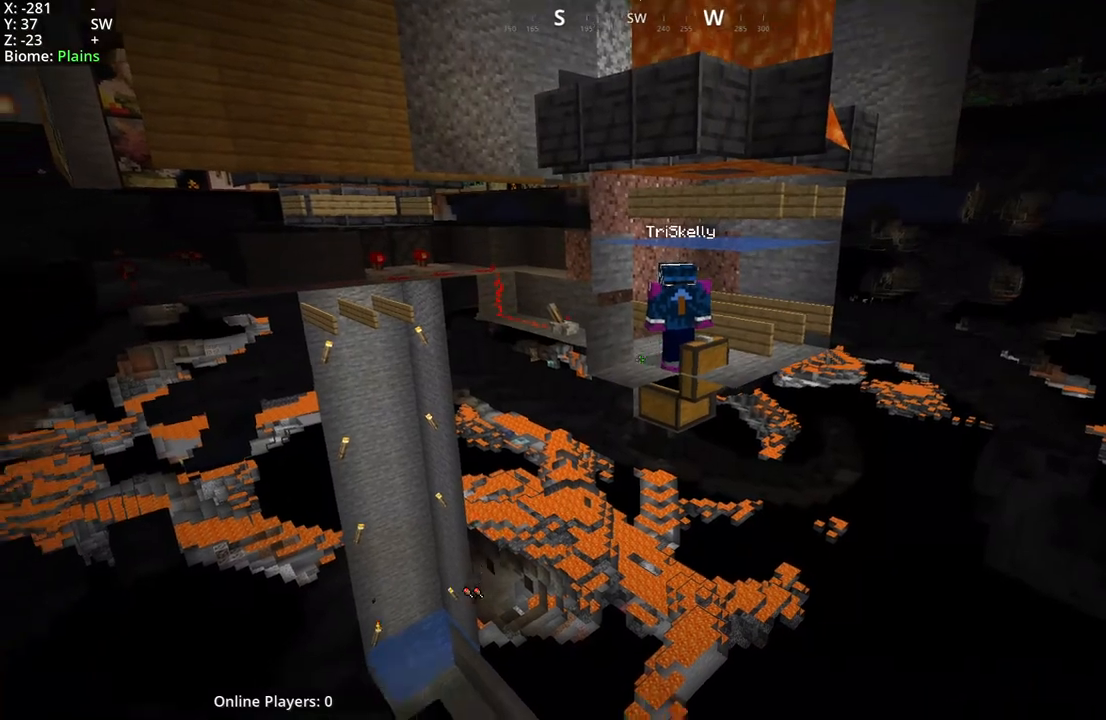
{"keys": [], "mouse": [], "events": []}
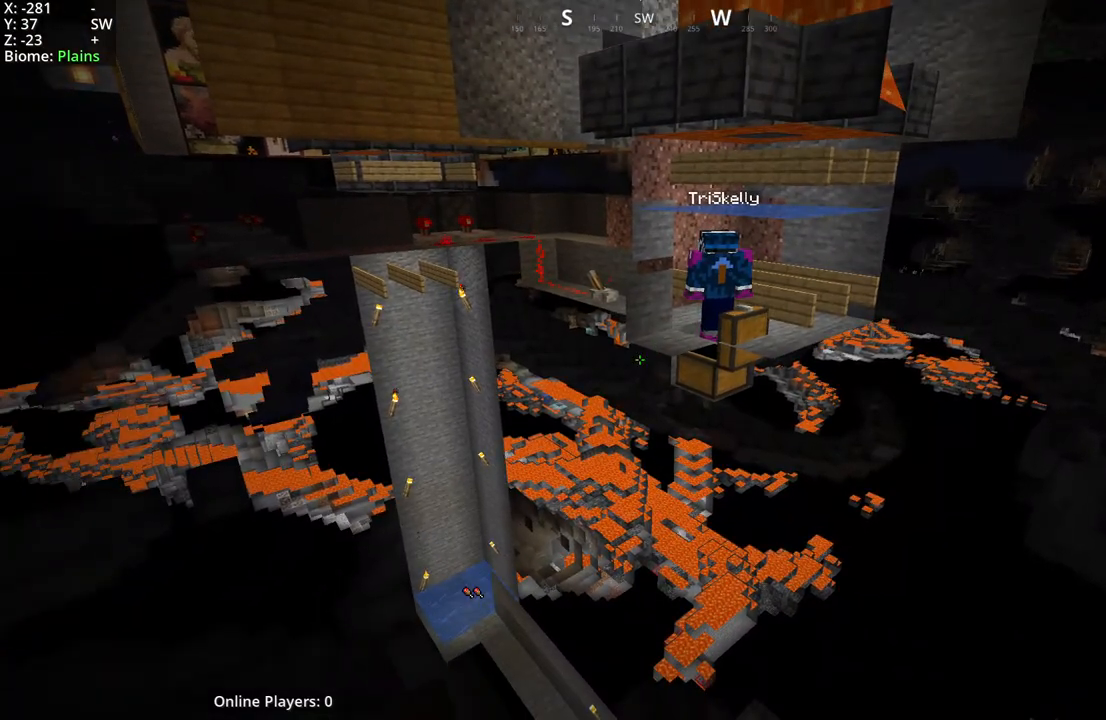
{"keys": [], "mouse": ["mb5"], "events": [[233, "mouse_mb5", "down"]]}
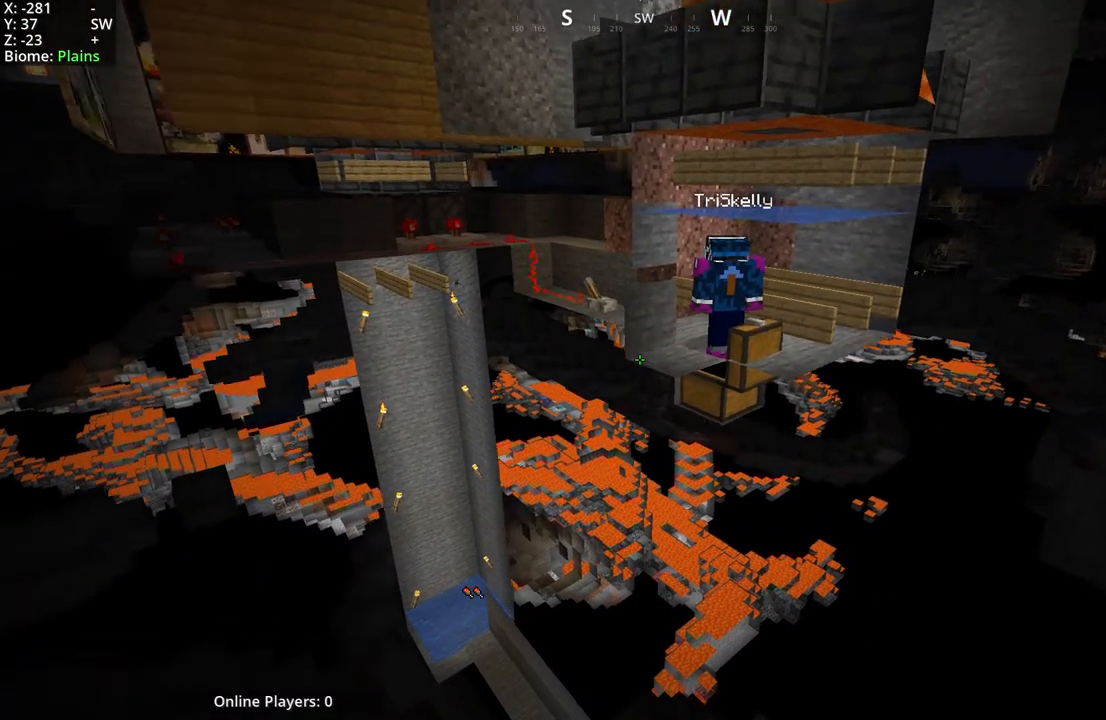
{"keys": [], "mouse": [], "events": [[117, "mouse_mb5", "up"]]}
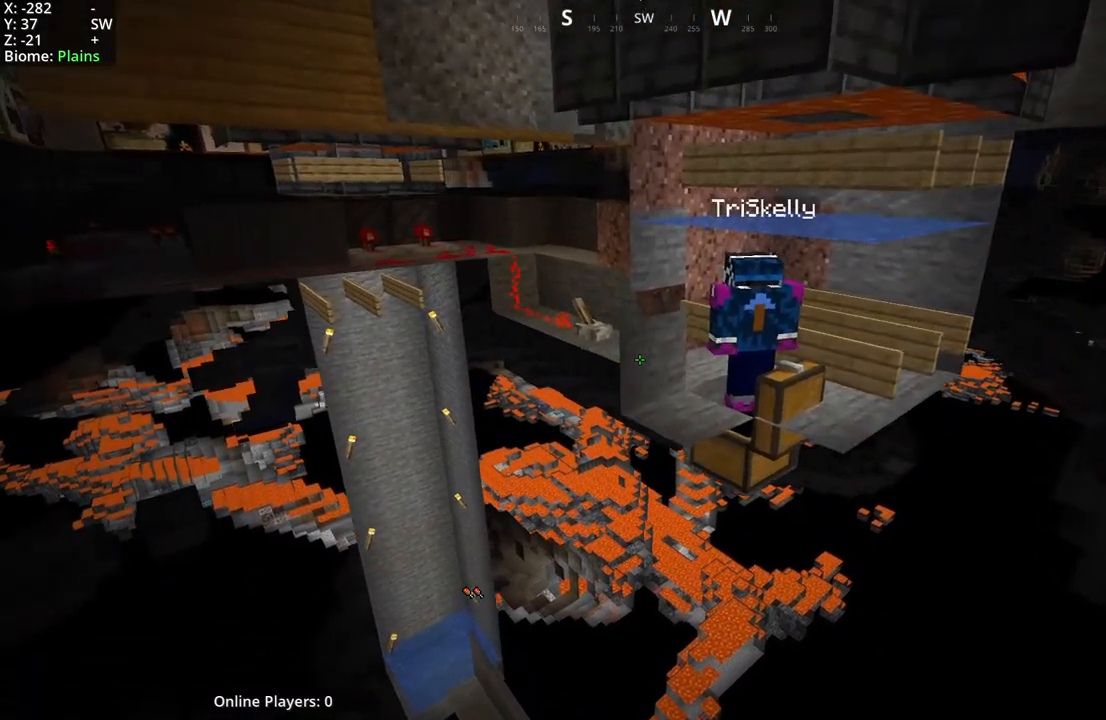
{"keys": [], "mouse": [], "events": [[200, "mouse_mb5", "down"], [417, "mouse_mb5", "up"]]}
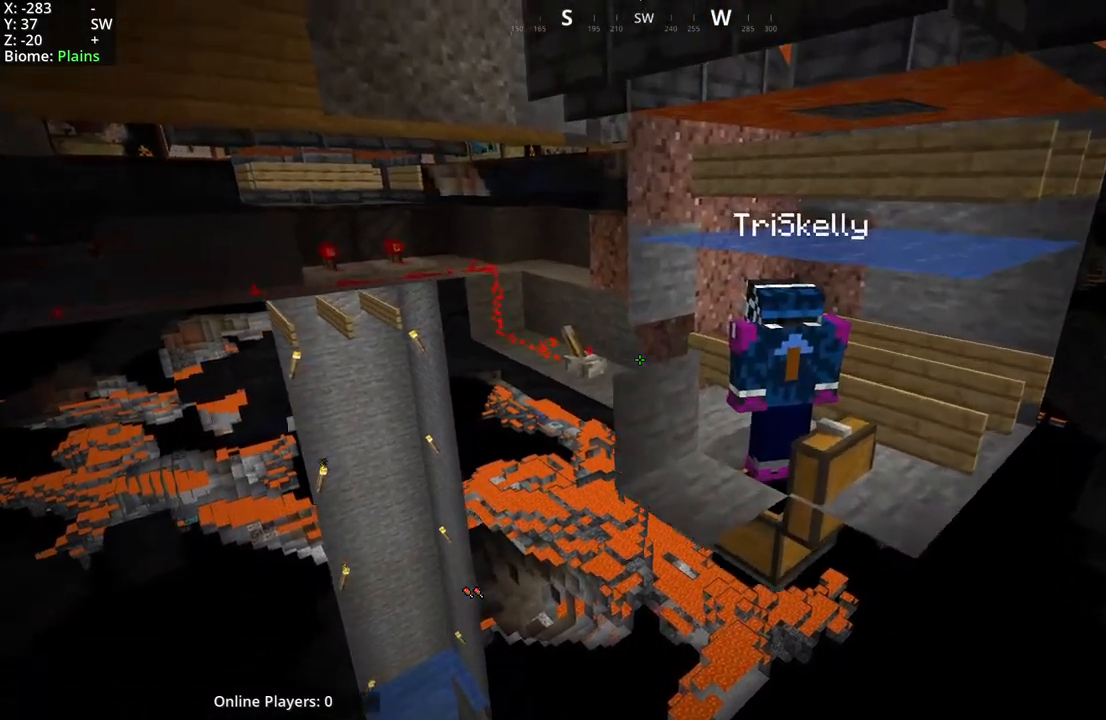
{"keys": [], "mouse": [], "events": []}
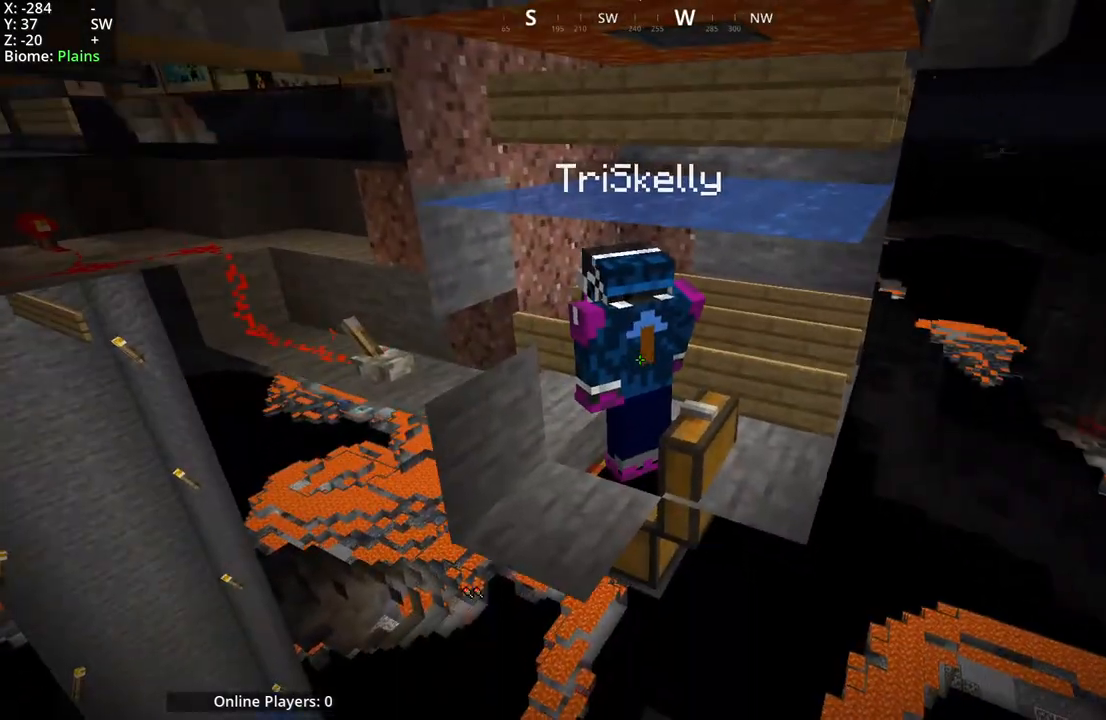
{"keys": [], "mouse": [], "events": [[67, "mouse_mb5", "down"], [283, "mouse_mb5", "up"]]}
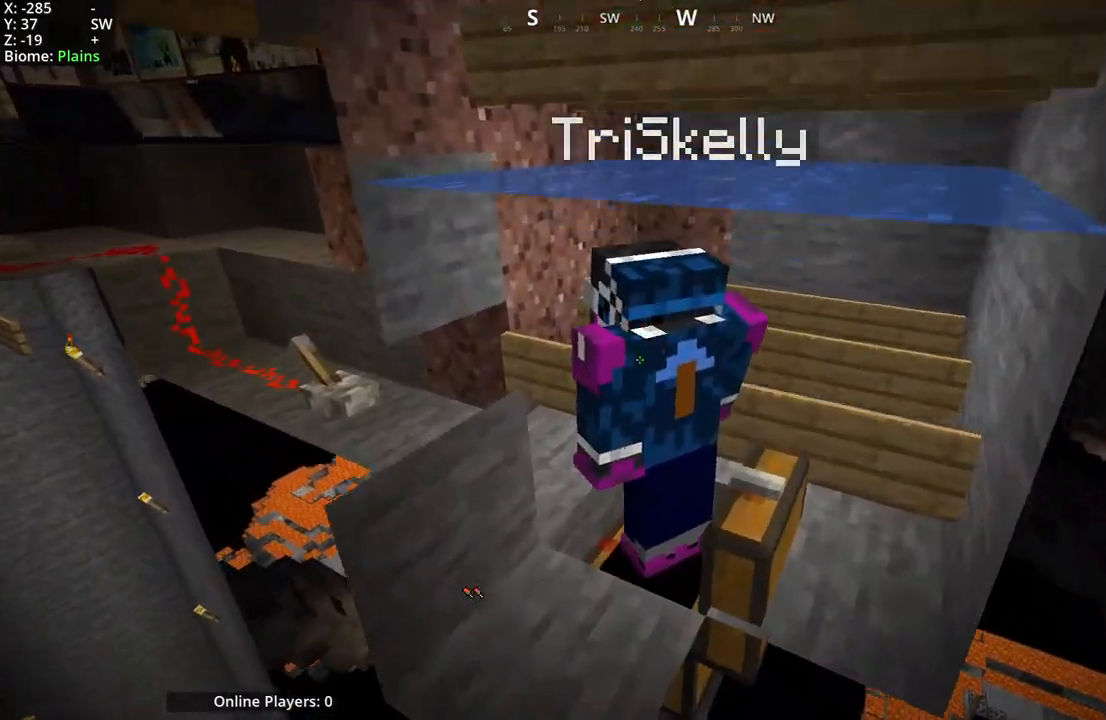
{"keys": ["d"], "mouse": ["mb5"], "events": [[333, "mouse_mb5", "down"], [450, "d", "down"]]}
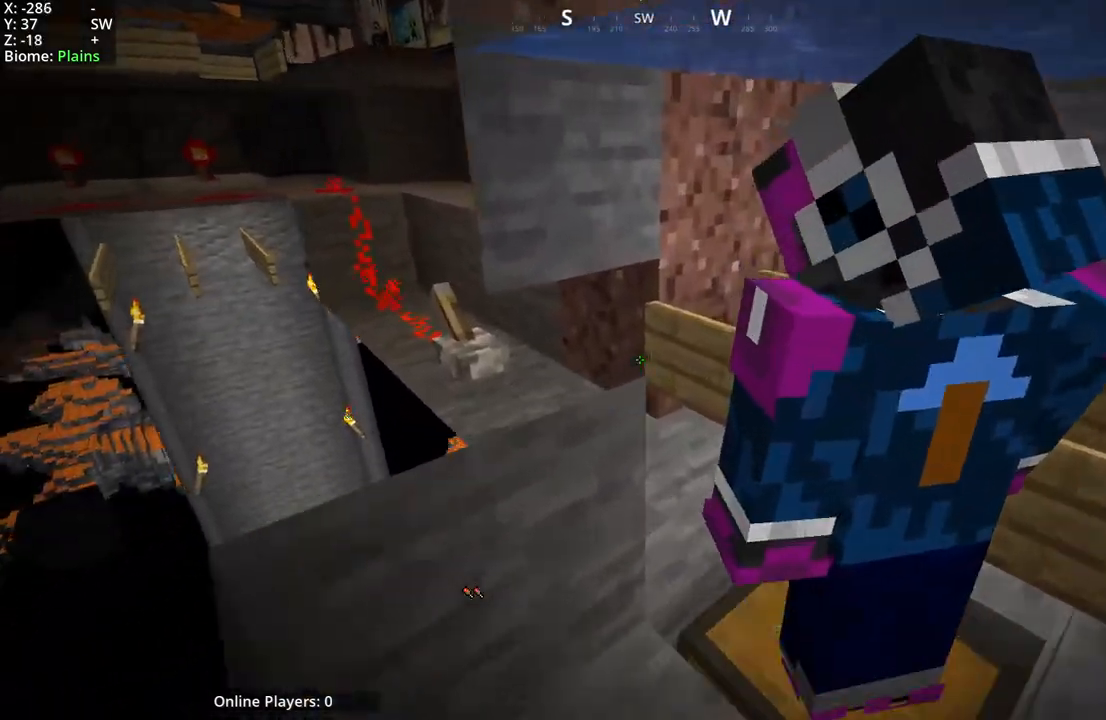
{"keys": ["a"], "mouse": [], "events": [[33, "mouse_mb5", "up"], [167, "d", "up"], [433, "a", "down"]]}
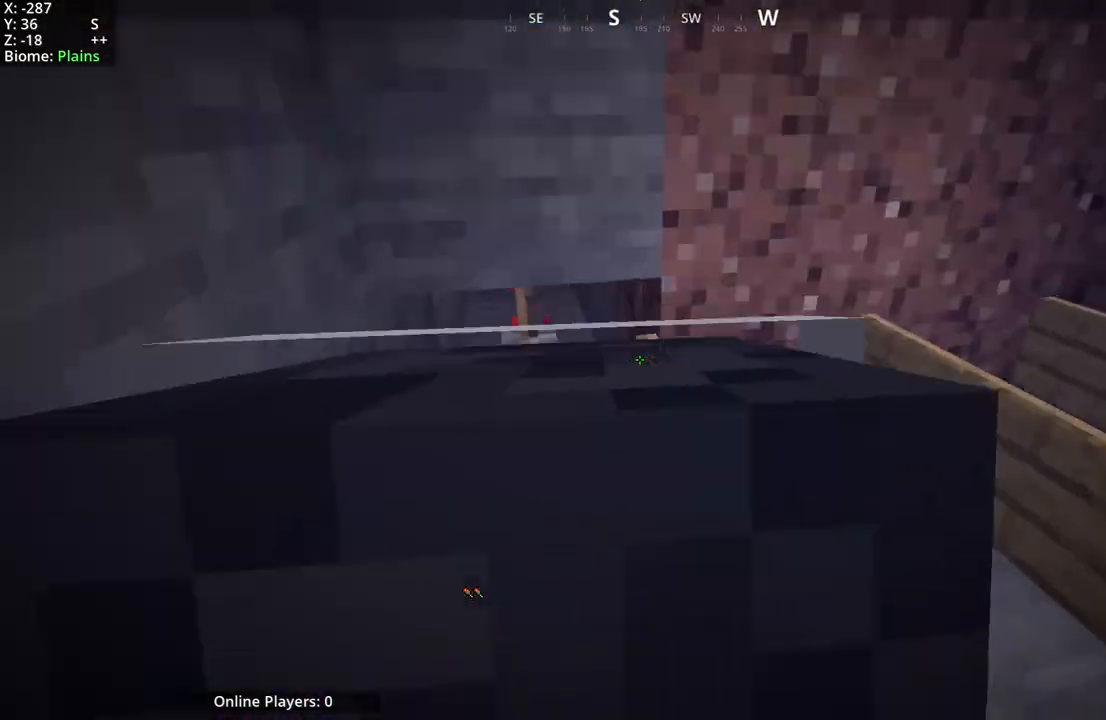
{"keys": [], "mouse": [], "events": [[167, "a", "up"]]}
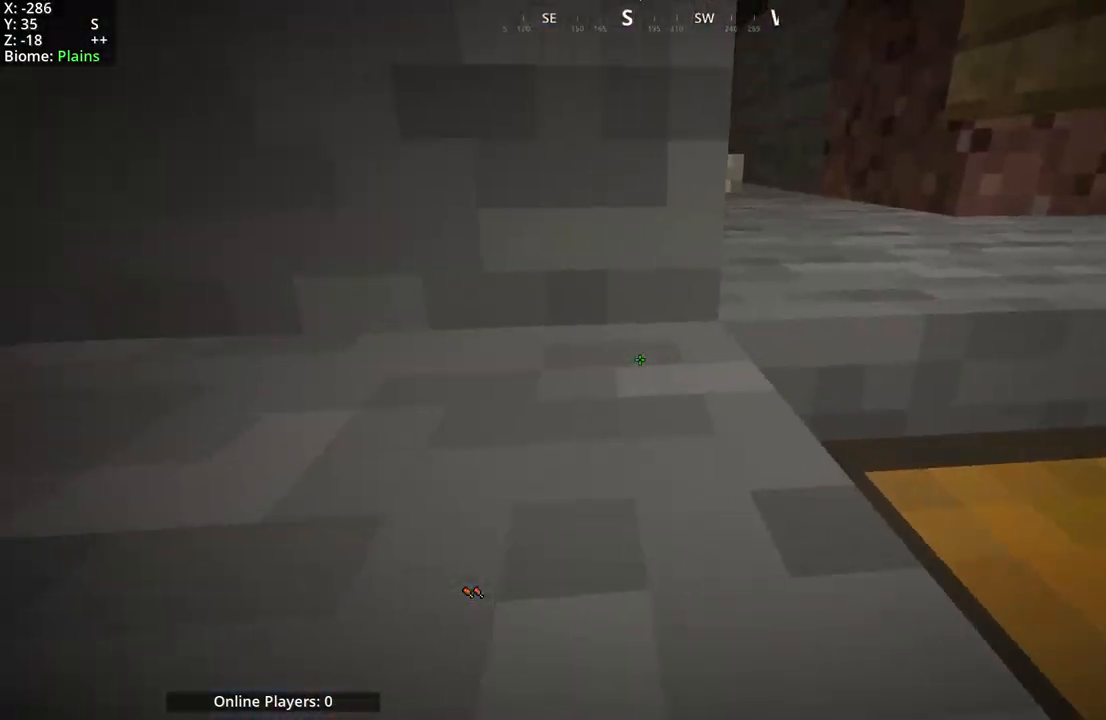
{"keys": ["d"], "mouse": [], "events": [[450, "d", "down"]]}
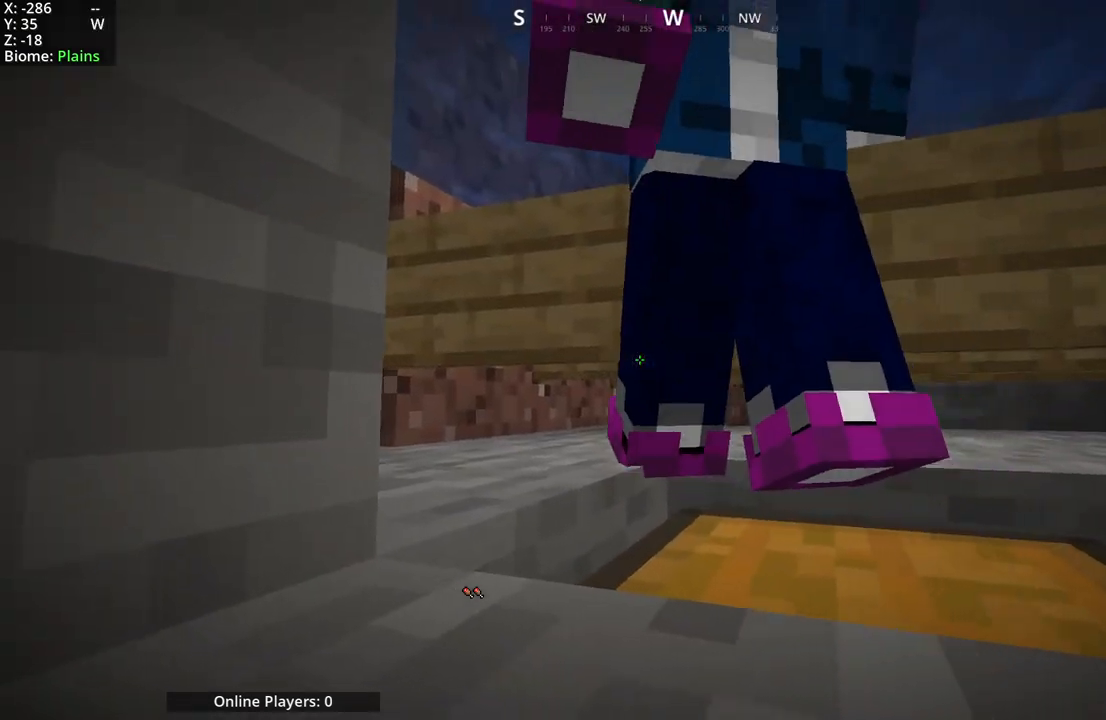
{"keys": [], "mouse": [], "events": [[150, "d", "up"]]}